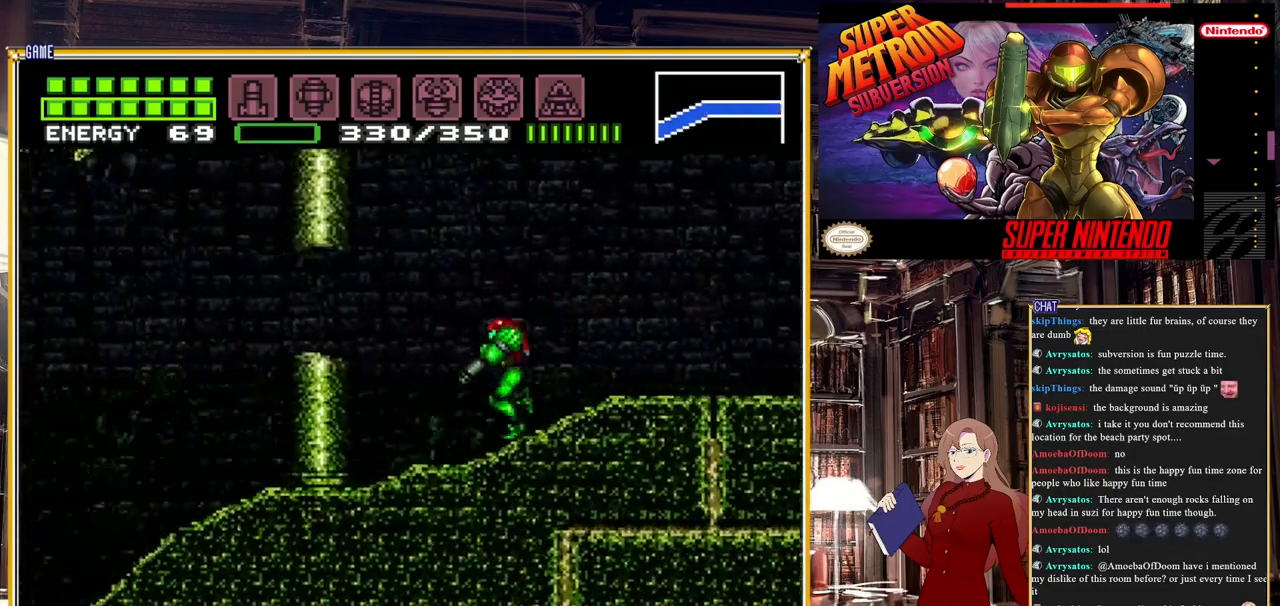
Gameplay with a controller (Nintendo layout); each line is a JSON object with the inputs held at the frame after it. "events" lists button and stick changes between this image and that frame as [ms after this image, input, new state], when the widget could be followed in between. Not read: L3 R3.
{"buttons": ["B", "L1", "DPAD_LEFT"], "events": [[183, "Y", "down"], [283, "Y", "up"]]}
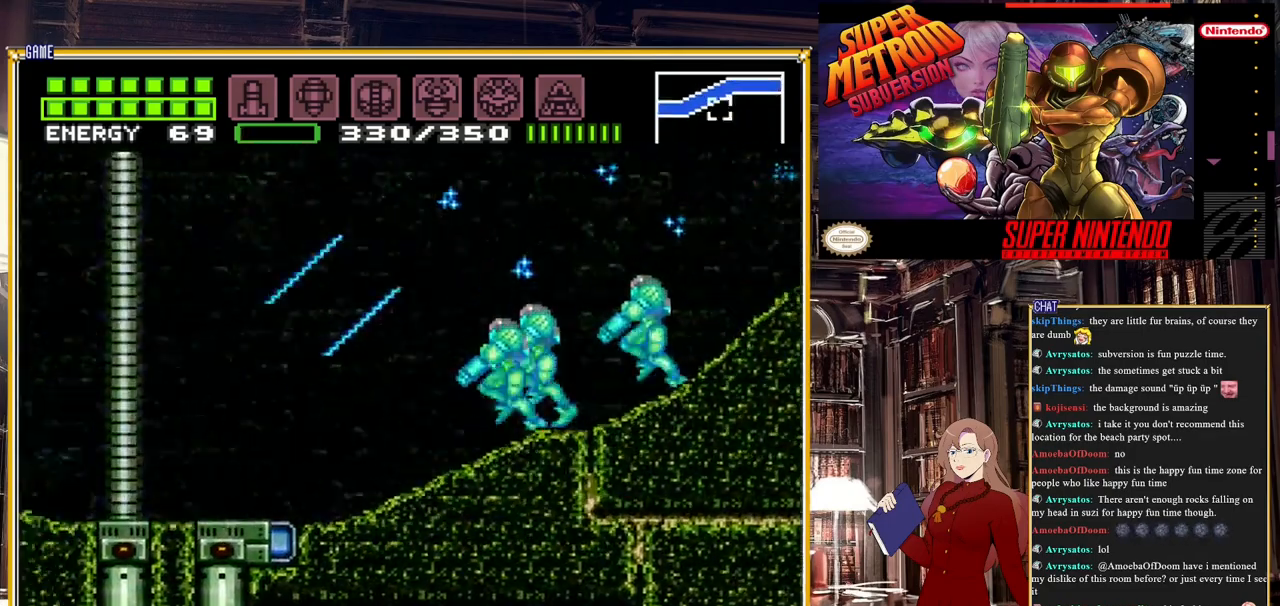
{"buttons": ["B"], "events": [[33, "L1", "up"], [350, "DPAD_LEFT", "up"]]}
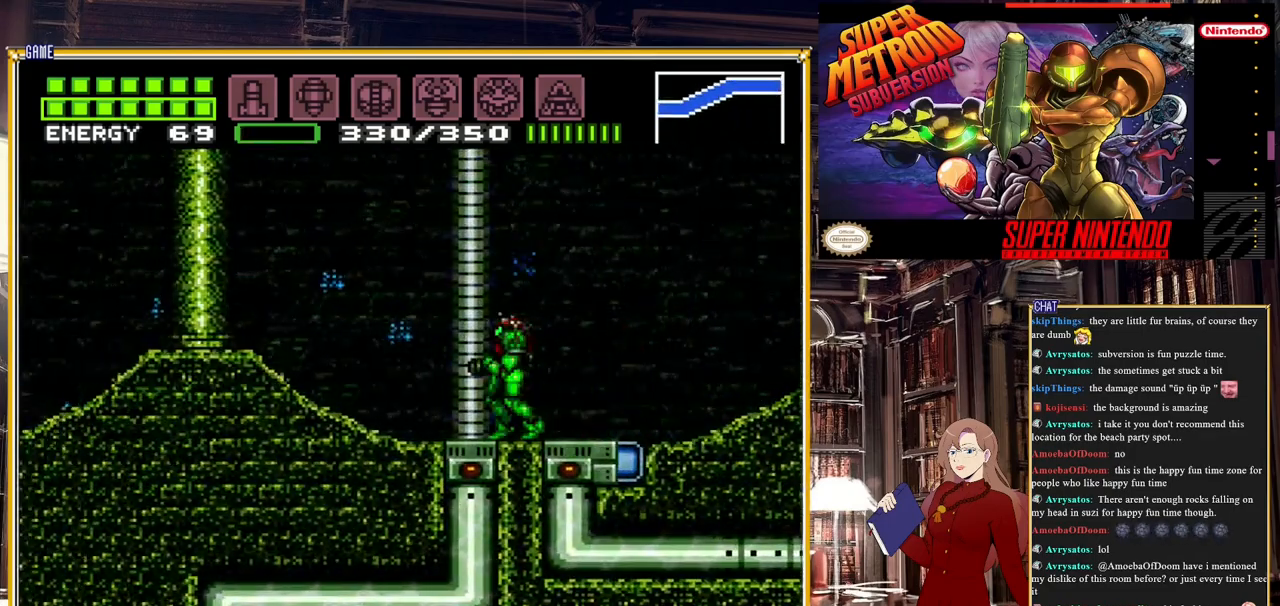
{"buttons": ["B", "DPAD_RIGHT"], "events": [[33, "DPAD_RIGHT", "down"], [83, "L1", "down"], [367, "L1", "up"]]}
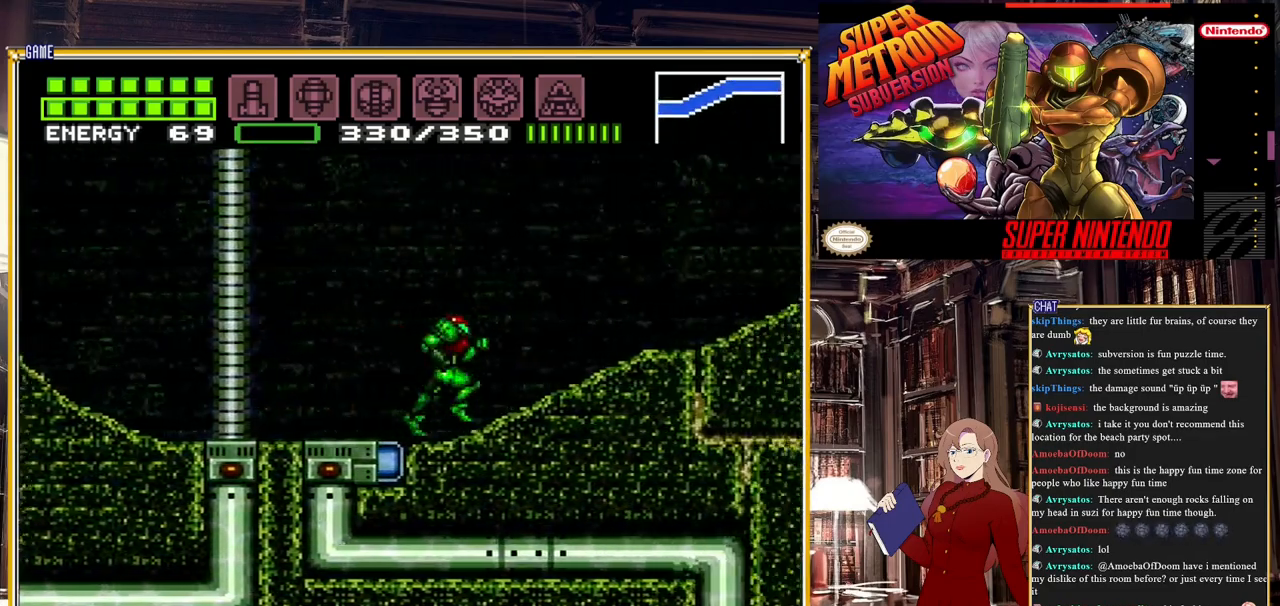
{"buttons": ["B", "DPAD_RIGHT"], "events": []}
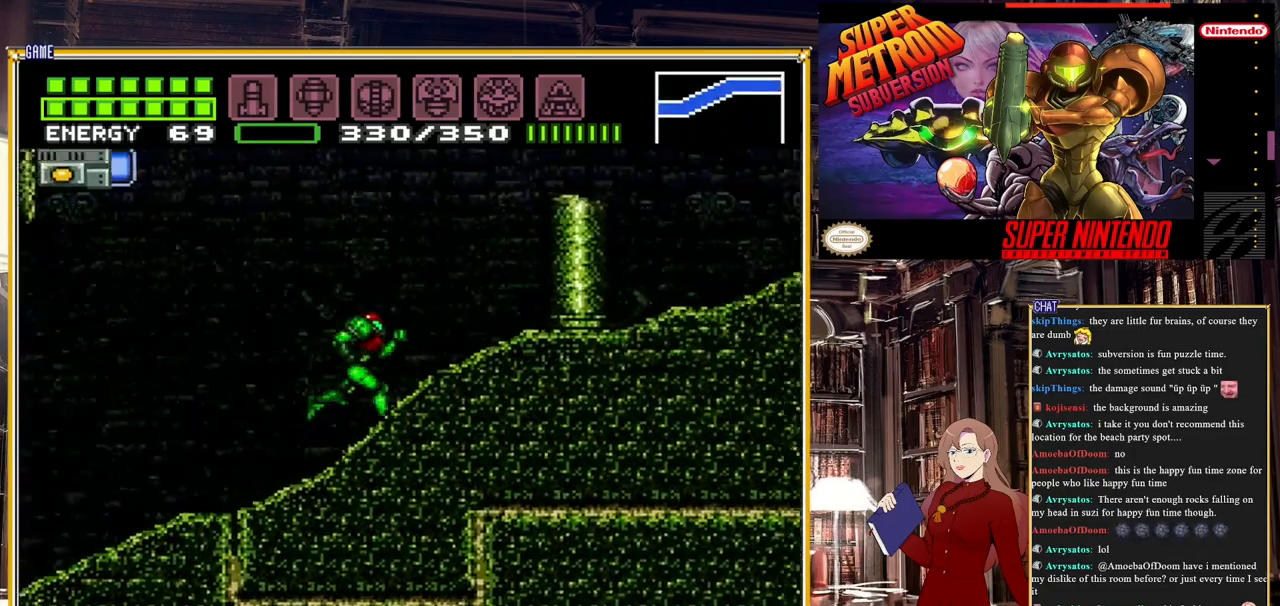
{"buttons": ["B", "DPAD_RIGHT"], "events": []}
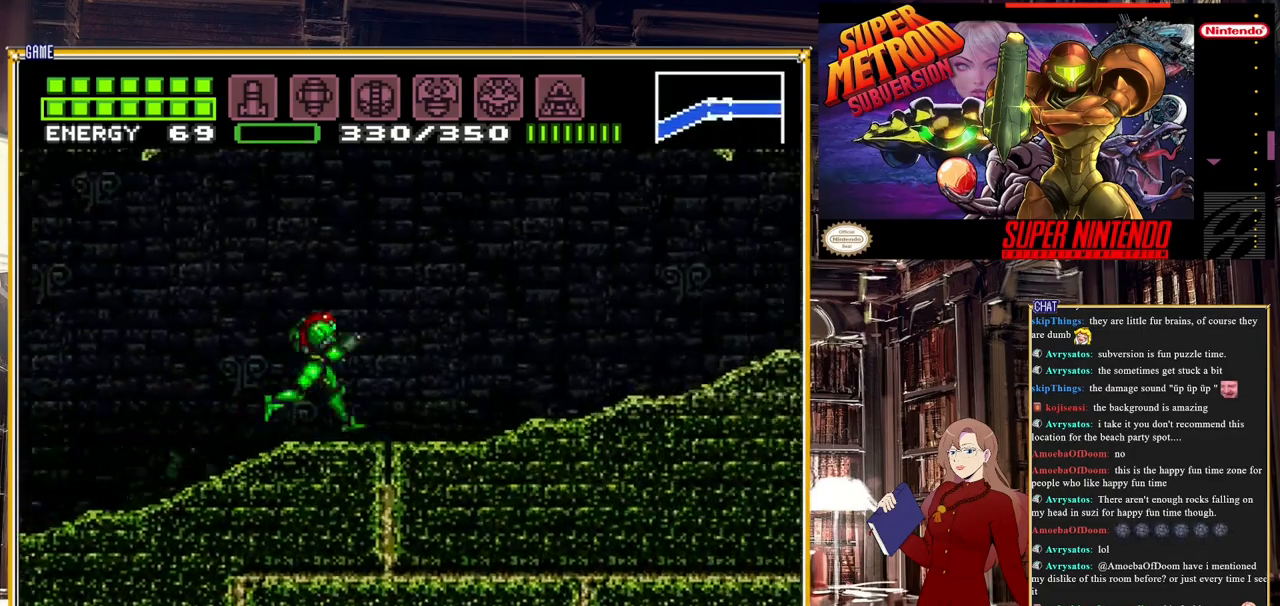
{"buttons": ["B", "DPAD_RIGHT"], "events": []}
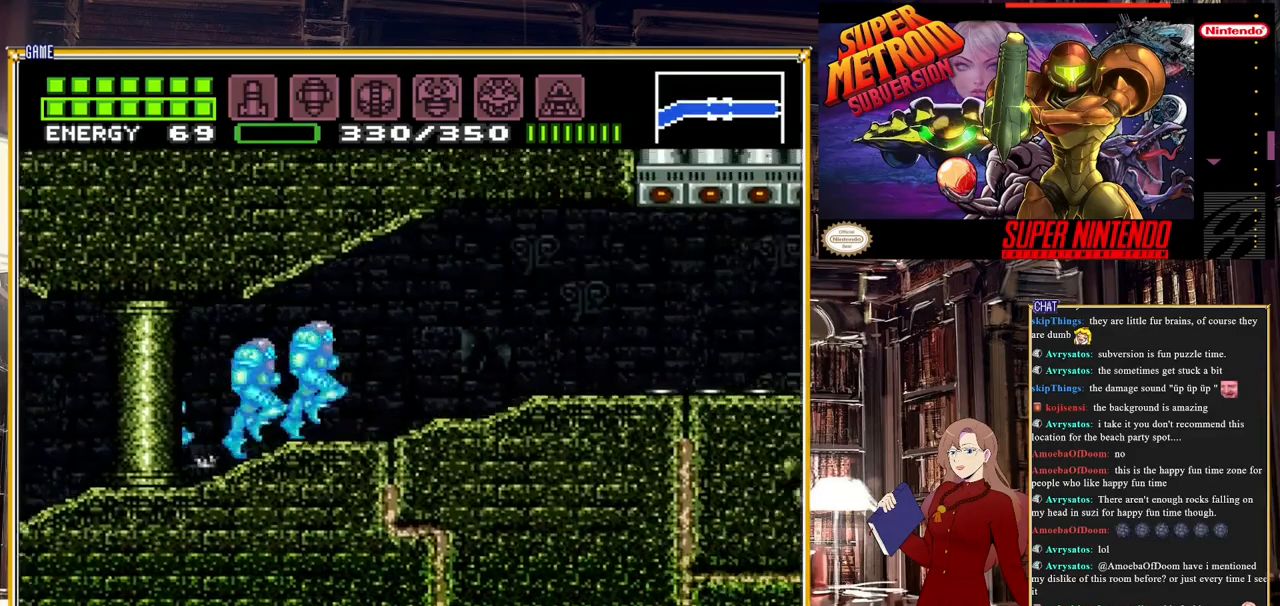
{"buttons": [], "events": [[50, "DPAD_RIGHT", "up"], [183, "B", "up"], [183, "DPAD_LEFT", "down"], [250, "DPAD_LEFT", "up"]]}
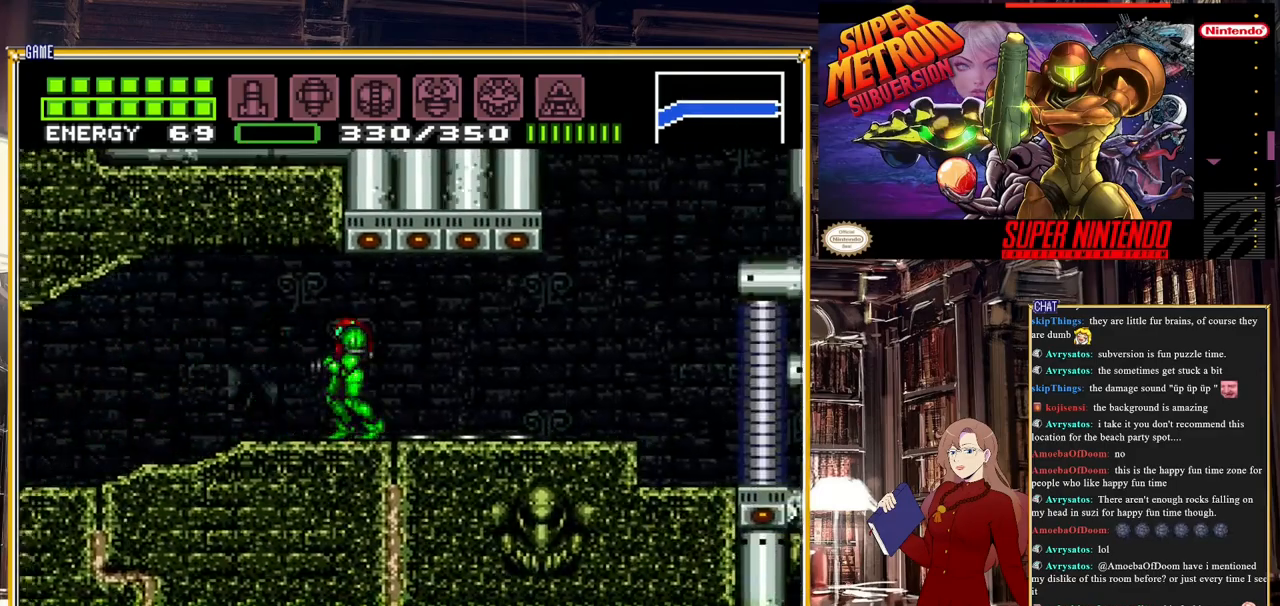
{"buttons": ["DPAD_RIGHT"], "events": [[17, "DPAD_RIGHT", "down"]]}
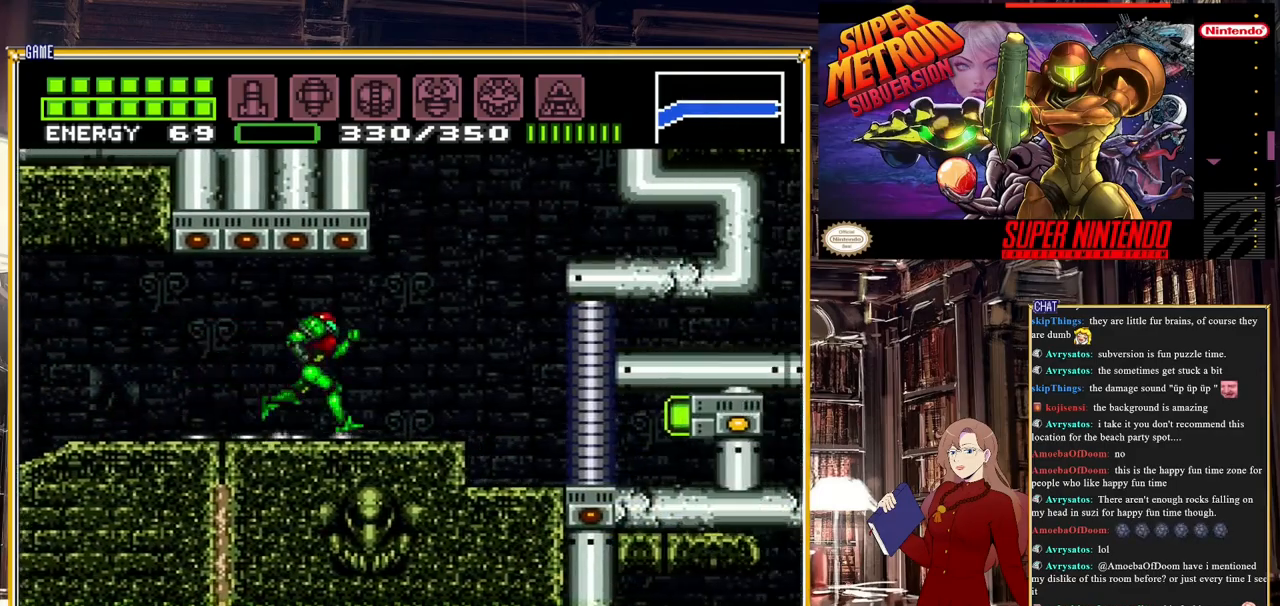
{"buttons": ["B", "DPAD_LEFT"], "events": [[67, "DPAD_RIGHT", "up"], [150, "DPAD_LEFT", "down"], [283, "B", "down"]]}
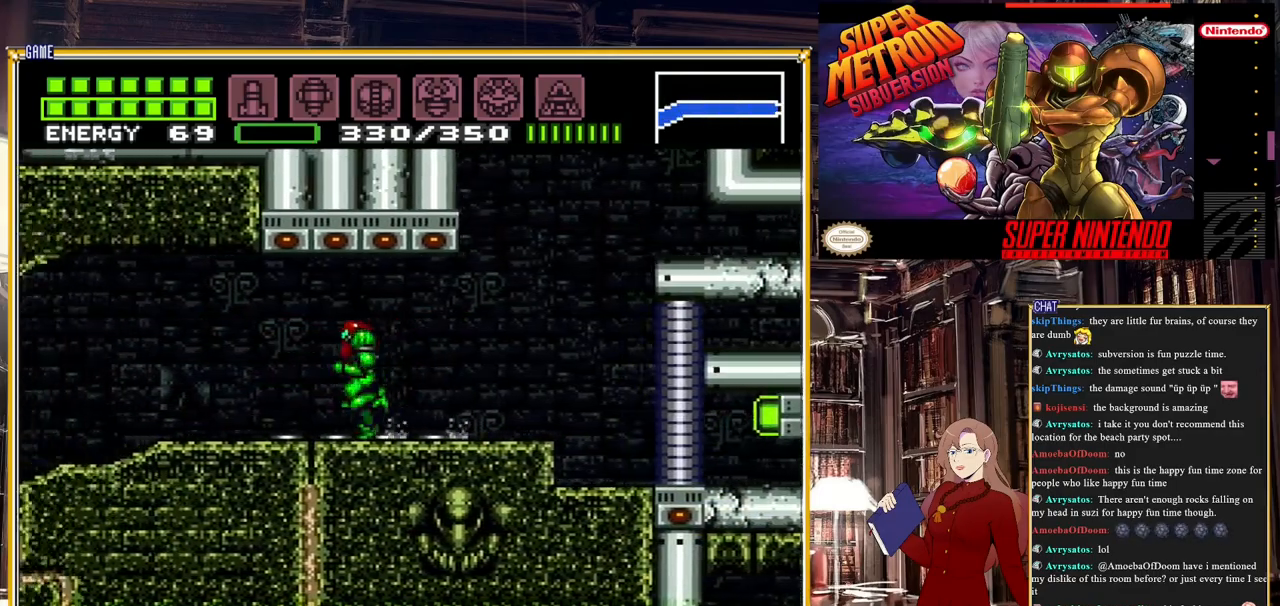
{"buttons": ["B", "DPAD_LEFT"], "events": []}
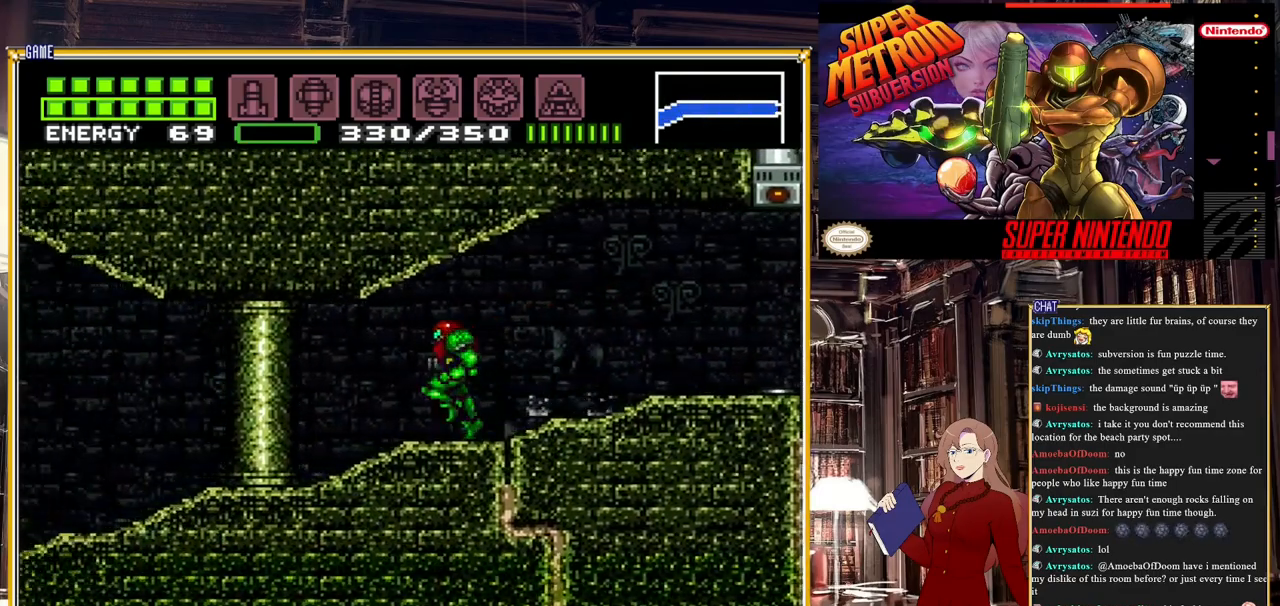
{"buttons": ["B", "DPAD_LEFT"], "events": [[300, "Y", "down"], [467, "Y", "up"]]}
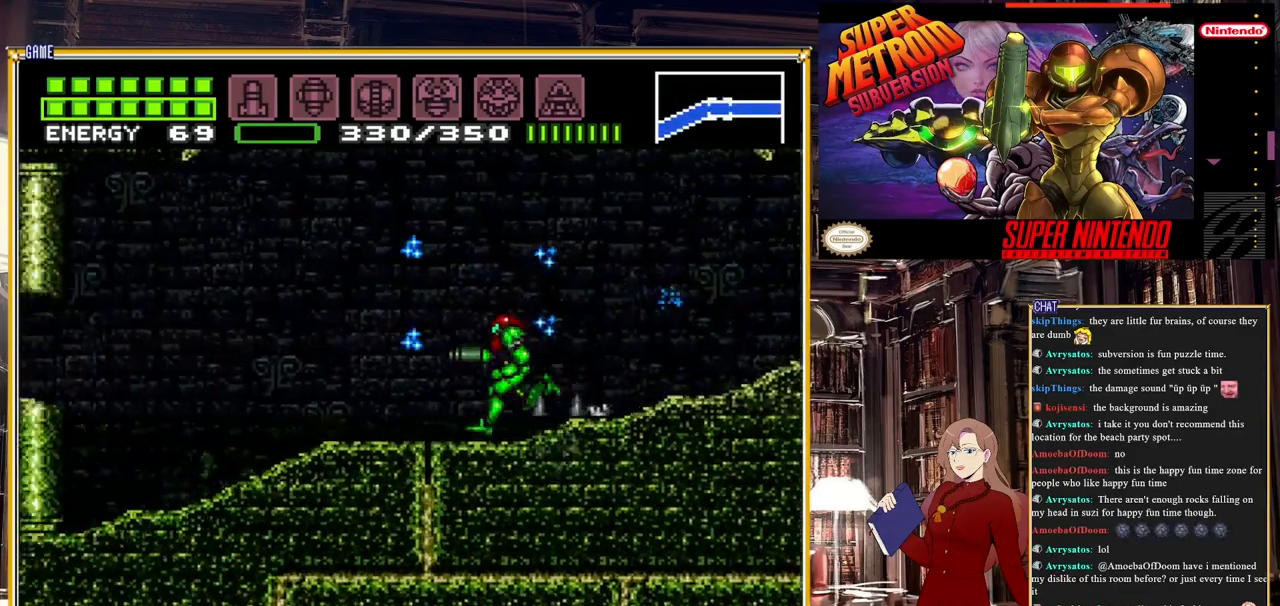
{"buttons": ["B", "Y", "L1", "DPAD_LEFT"], "events": [[250, "L1", "down"], [400, "Y", "down"]]}
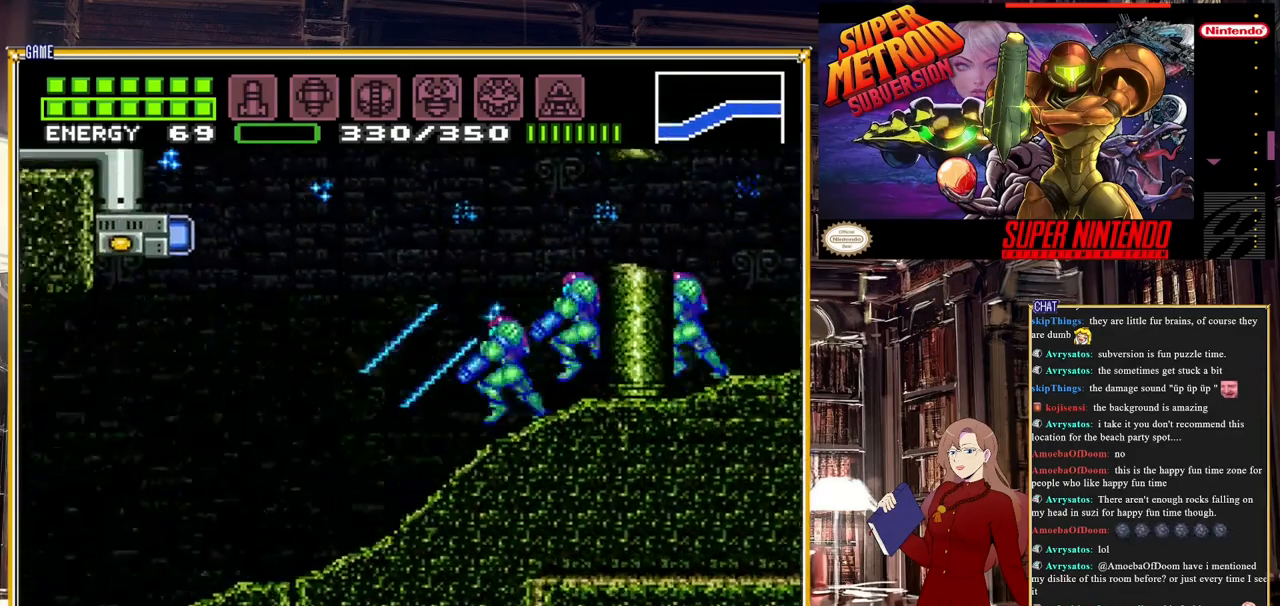
{"buttons": ["B", "DPAD_LEFT"], "events": [[133, "Y", "up"], [483, "L1", "up"]]}
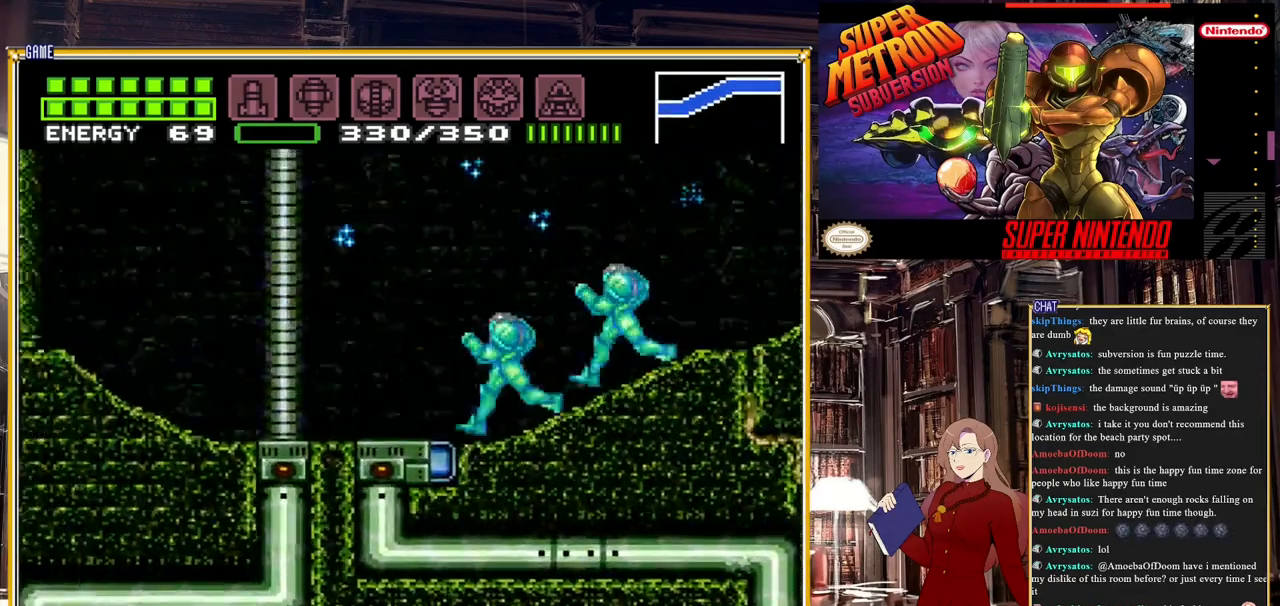
{"buttons": ["B", "DPAD_RIGHT"], "events": [[200, "DPAD_LEFT", "up"], [483, "DPAD_RIGHT", "down"]]}
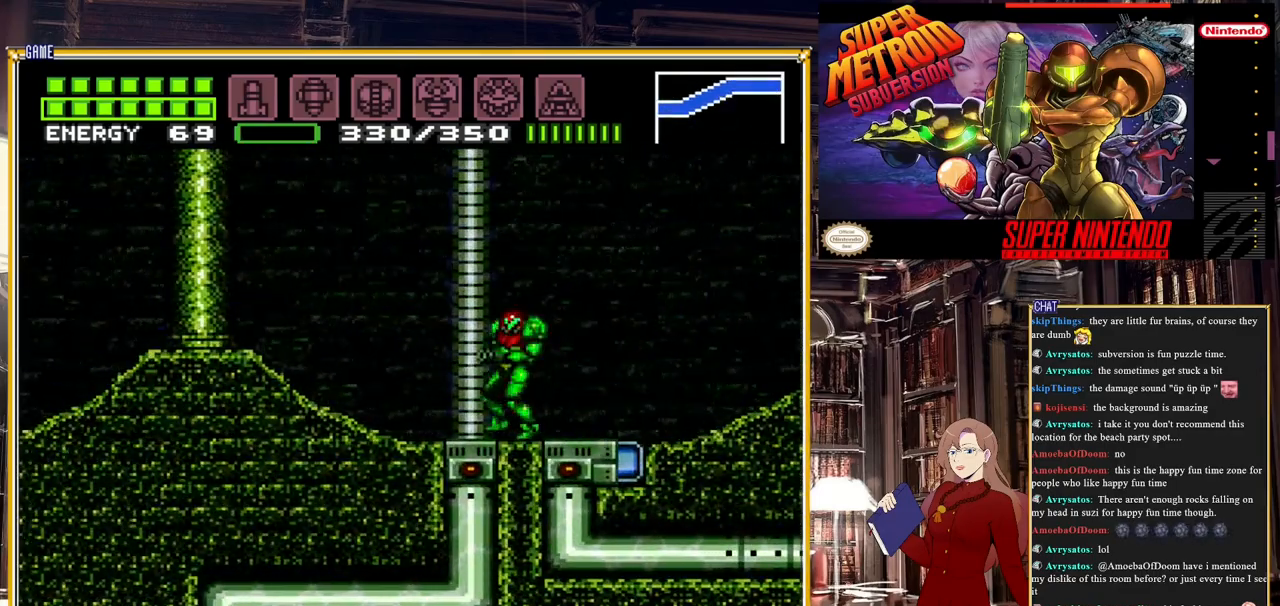
{"buttons": ["B", "DPAD_RIGHT"], "events": []}
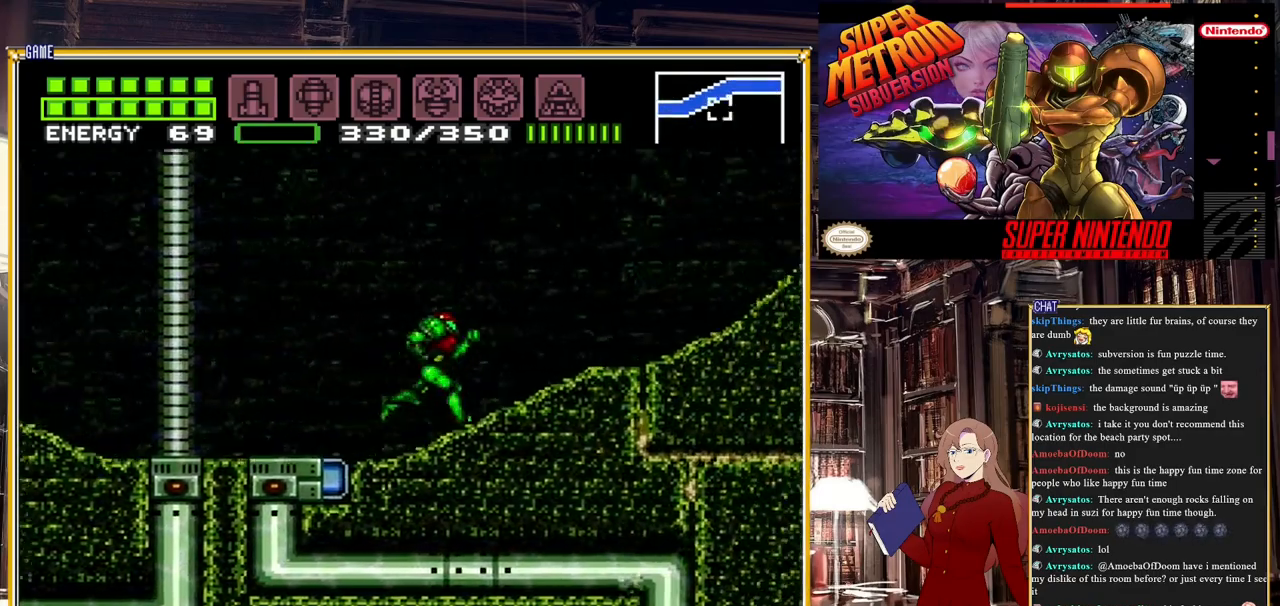
{"buttons": ["B", "DPAD_RIGHT"], "events": []}
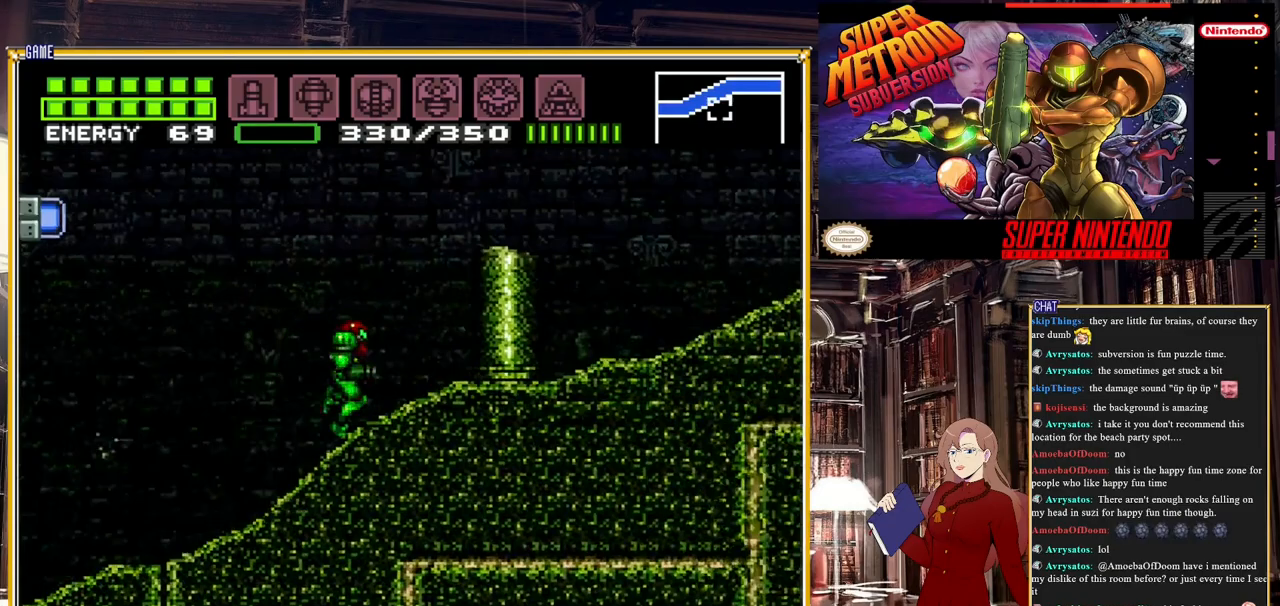
{"buttons": ["B", "DPAD_RIGHT"], "events": []}
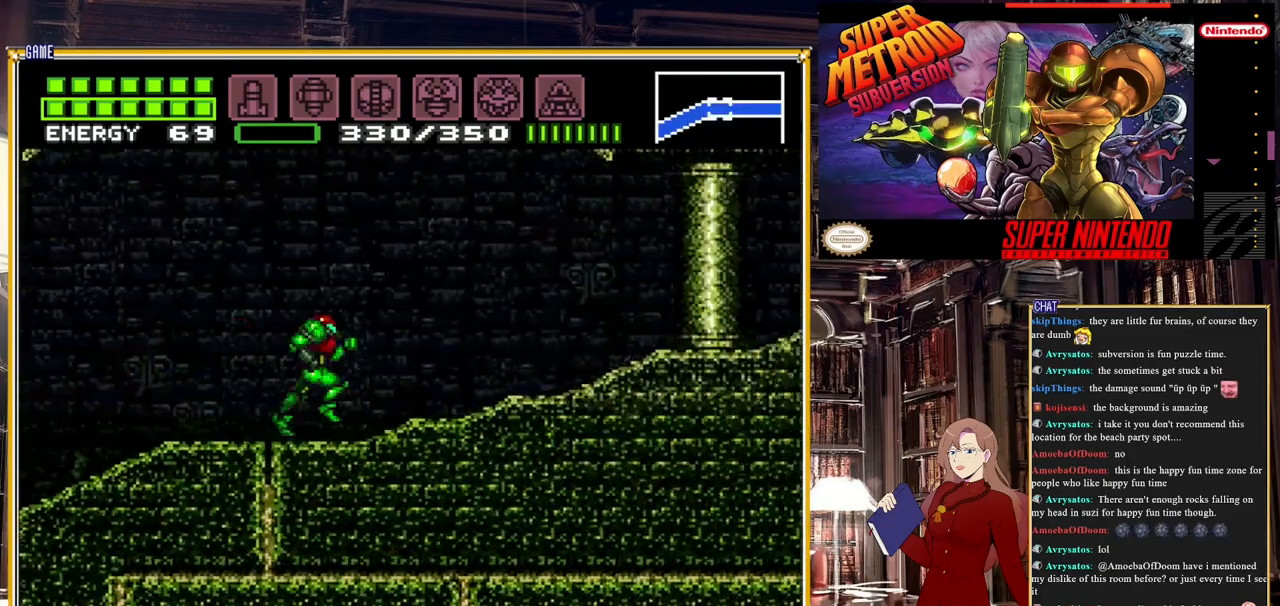
{"buttons": [], "events": [[417, "DPAD_RIGHT", "up"], [450, "B", "up"]]}
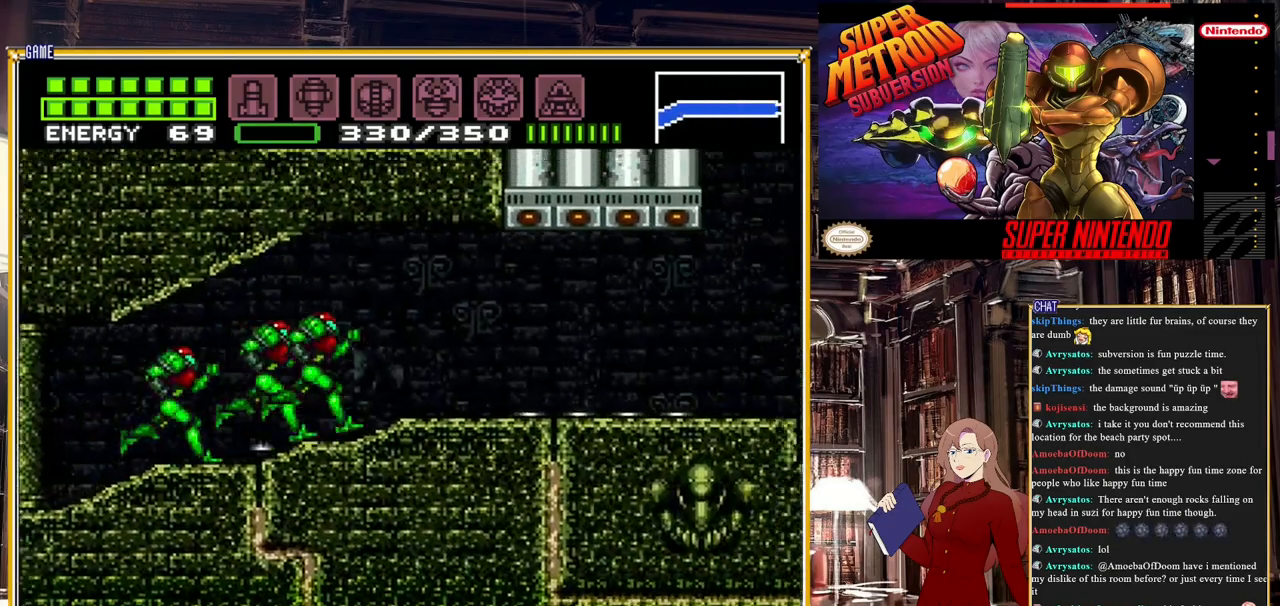
{"buttons": ["DPAD_RIGHT"], "events": [[83, "DPAD_LEFT", "down"], [150, "DPAD_LEFT", "up"], [400, "DPAD_RIGHT", "down"]]}
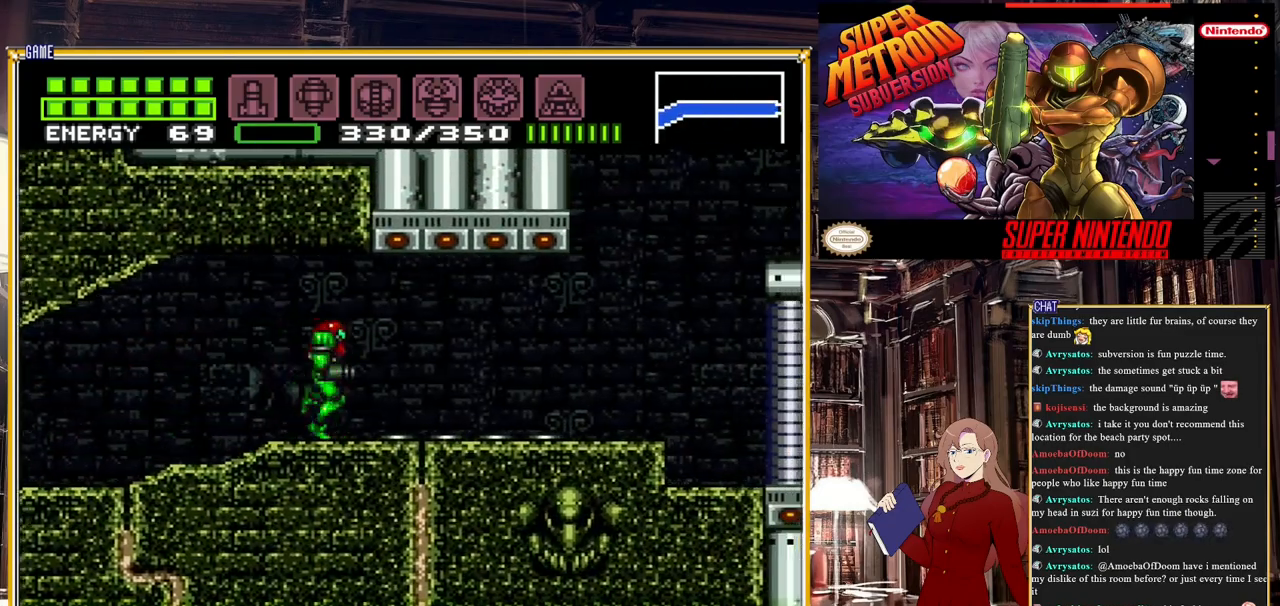
{"buttons": [], "events": [[17, "B", "down"], [467, "B", "up"], [467, "DPAD_RIGHT", "up"]]}
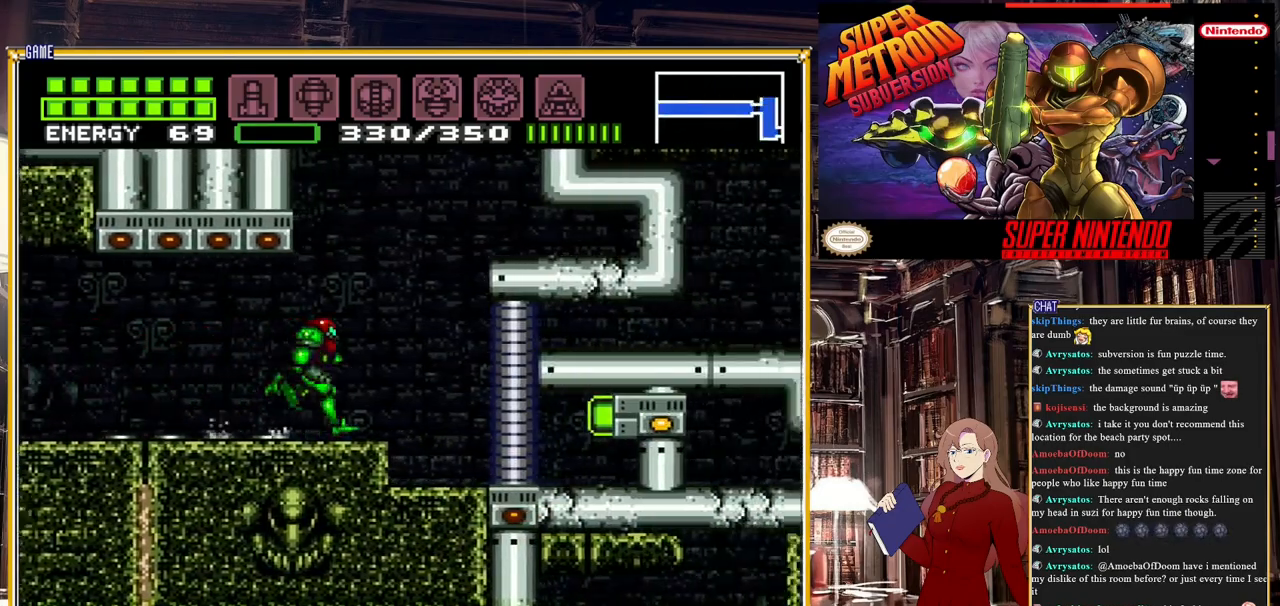
{"buttons": ["B", "DPAD_LEFT"], "events": [[50, "DPAD_LEFT", "down"], [183, "DPAD_LEFT", "up"], [367, "DPAD_LEFT", "down"], [433, "B", "down"]]}
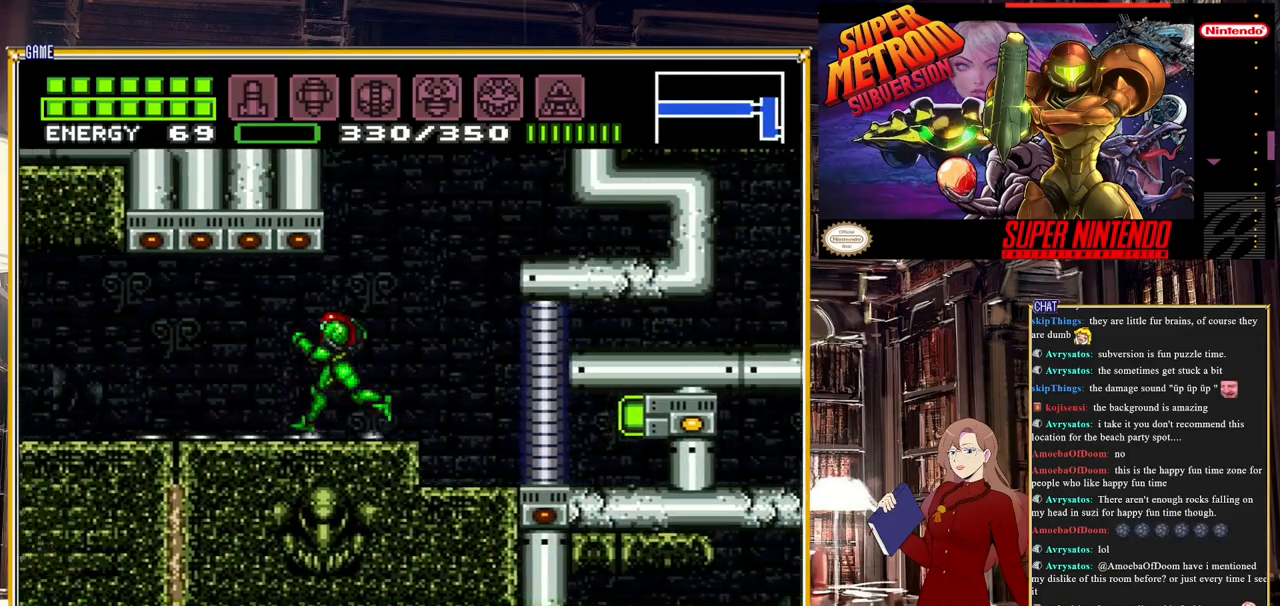
{"buttons": ["B", "Y", "L1", "DPAD_LEFT"], "events": [[367, "L1", "down"], [467, "Y", "down"]]}
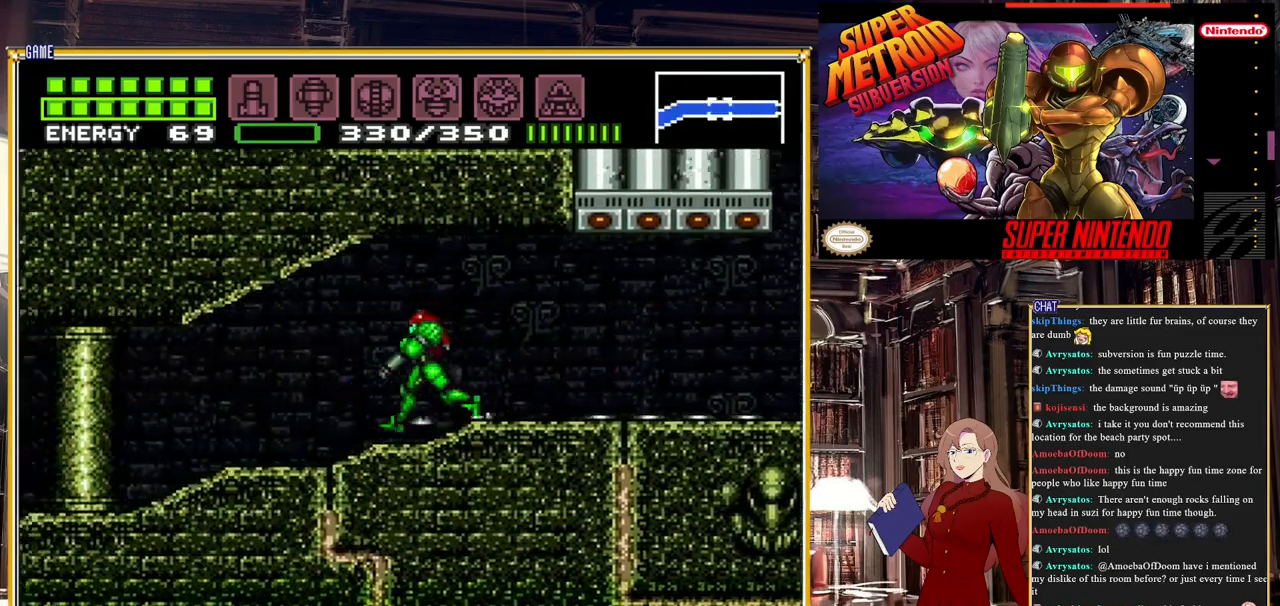
{"buttons": ["B", "DPAD_LEFT"], "events": [[233, "Y", "up"], [317, "L1", "up"]]}
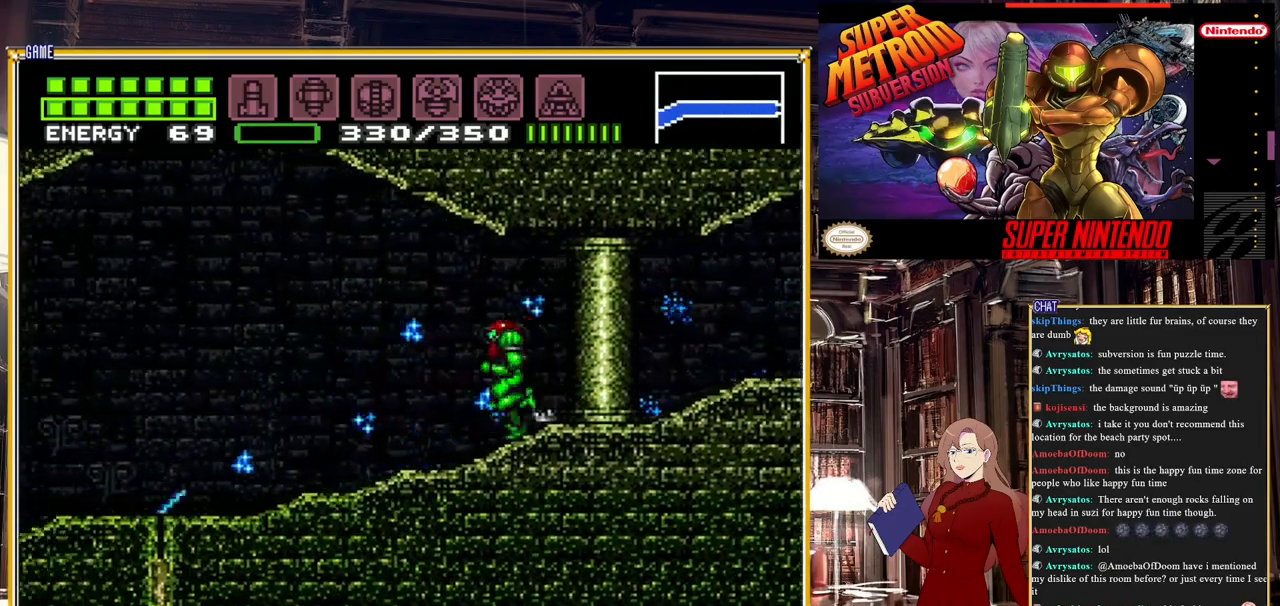
{"buttons": ["B", "DPAD_LEFT"], "events": []}
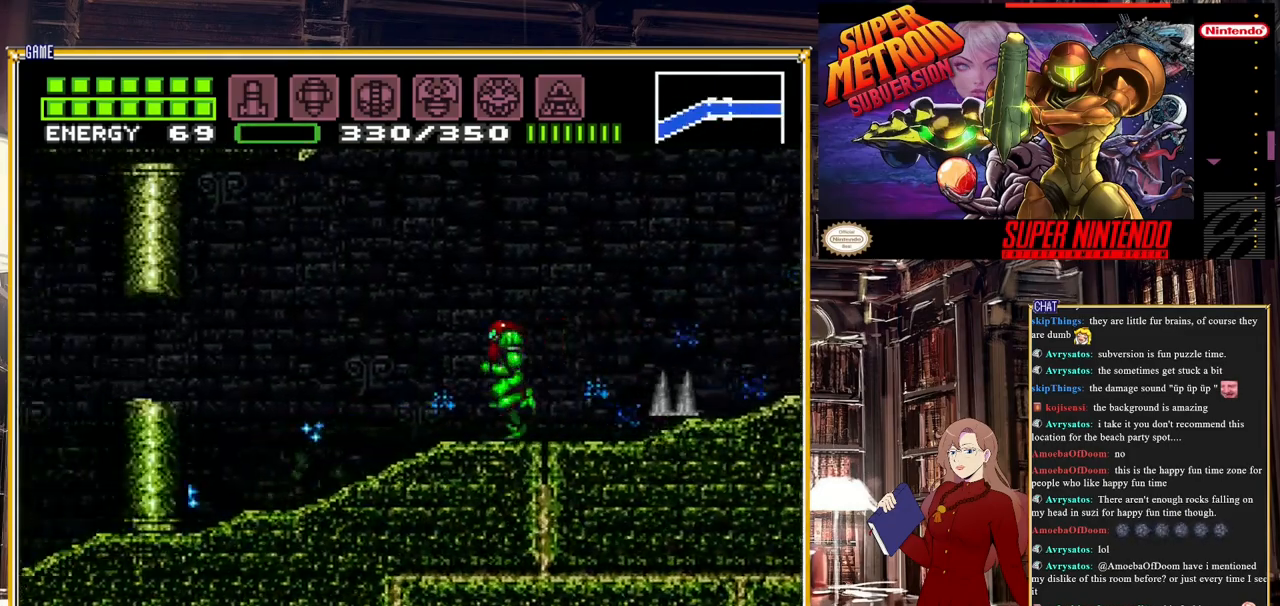
{"buttons": ["B", "DPAD_LEFT"], "events": []}
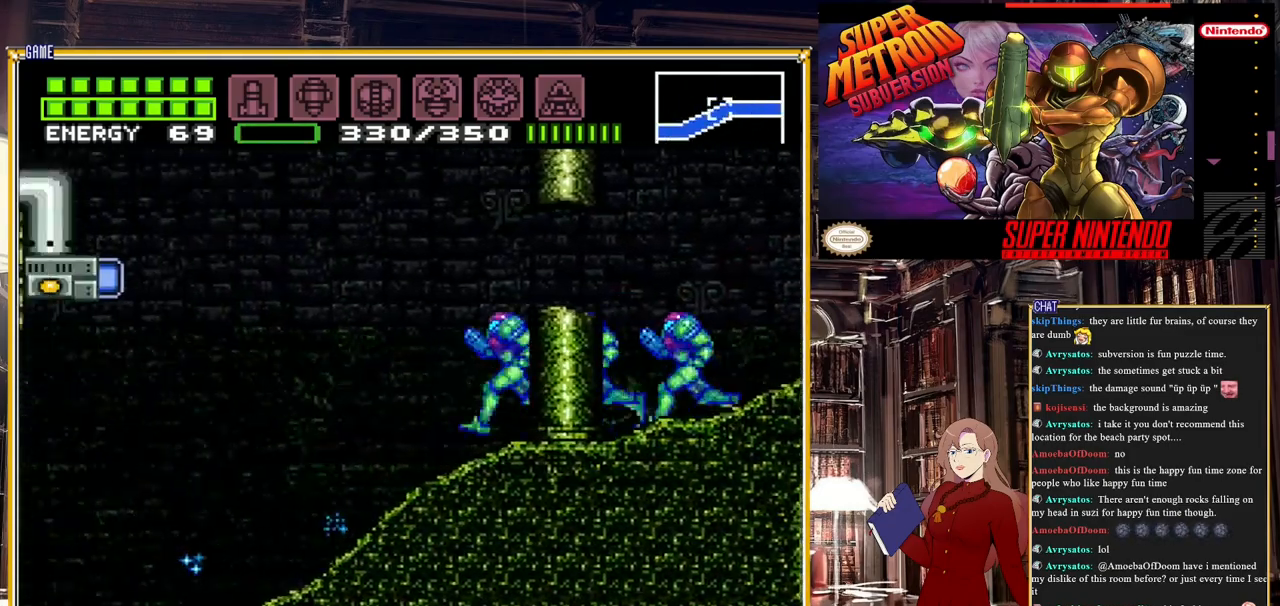
{"buttons": ["B", "DPAD_LEFT"], "events": []}
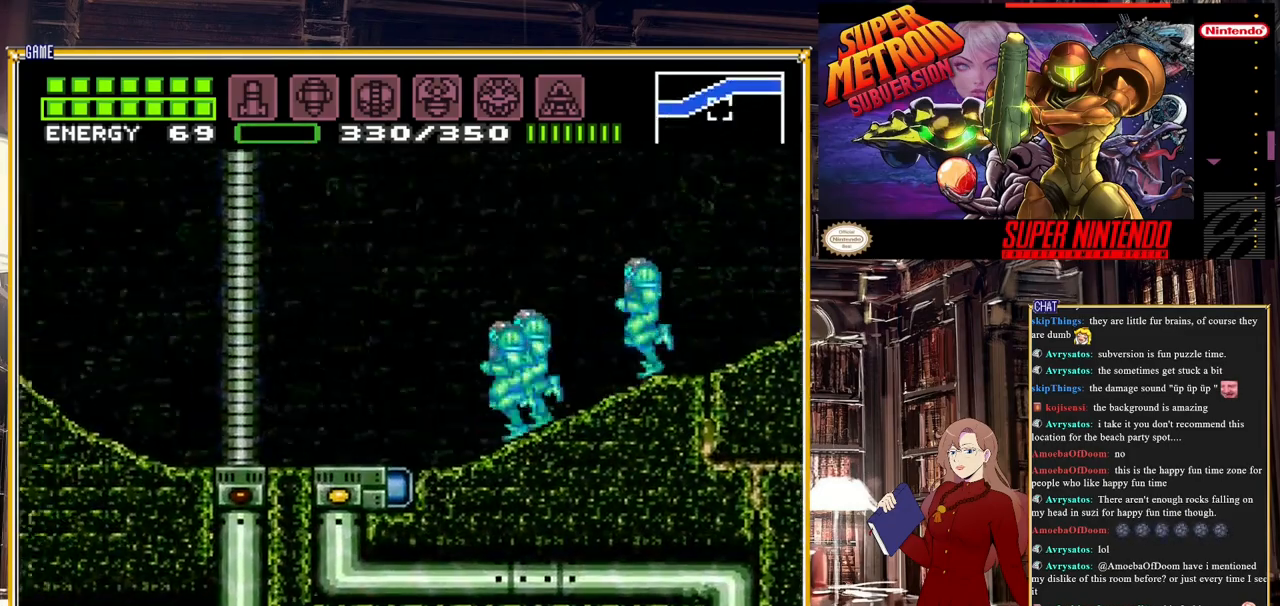
{"buttons": ["B", "DPAD_RIGHT"], "events": [[50, "DPAD_LEFT", "up"], [167, "DPAD_RIGHT", "down"]]}
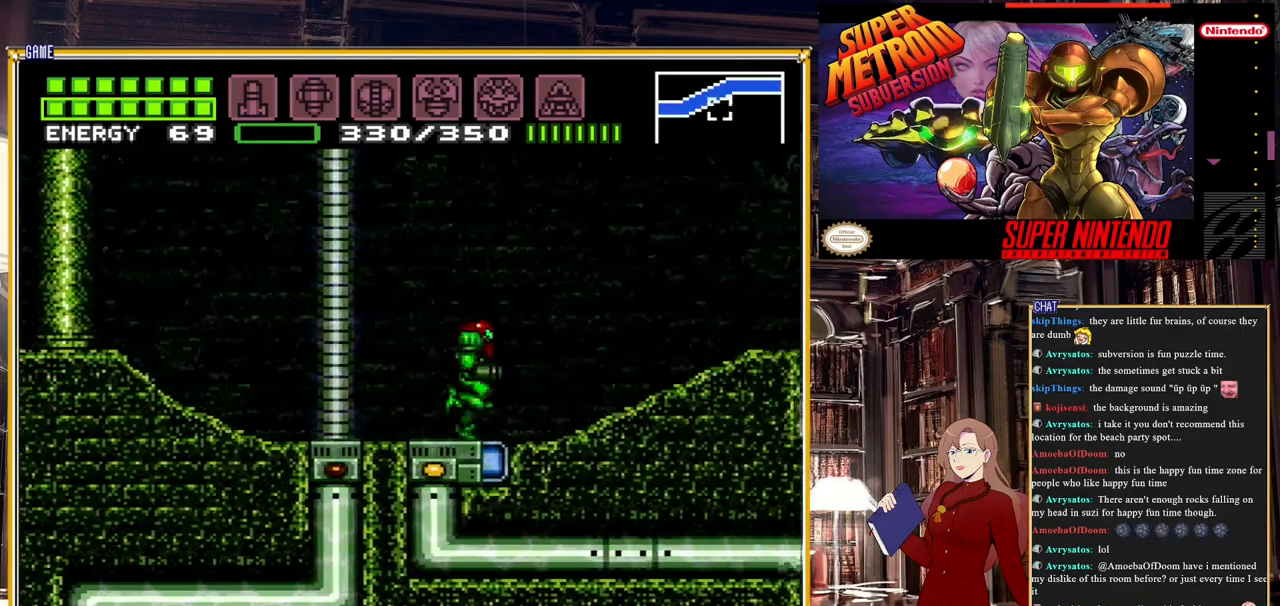
{"buttons": ["B", "DPAD_RIGHT"], "events": []}
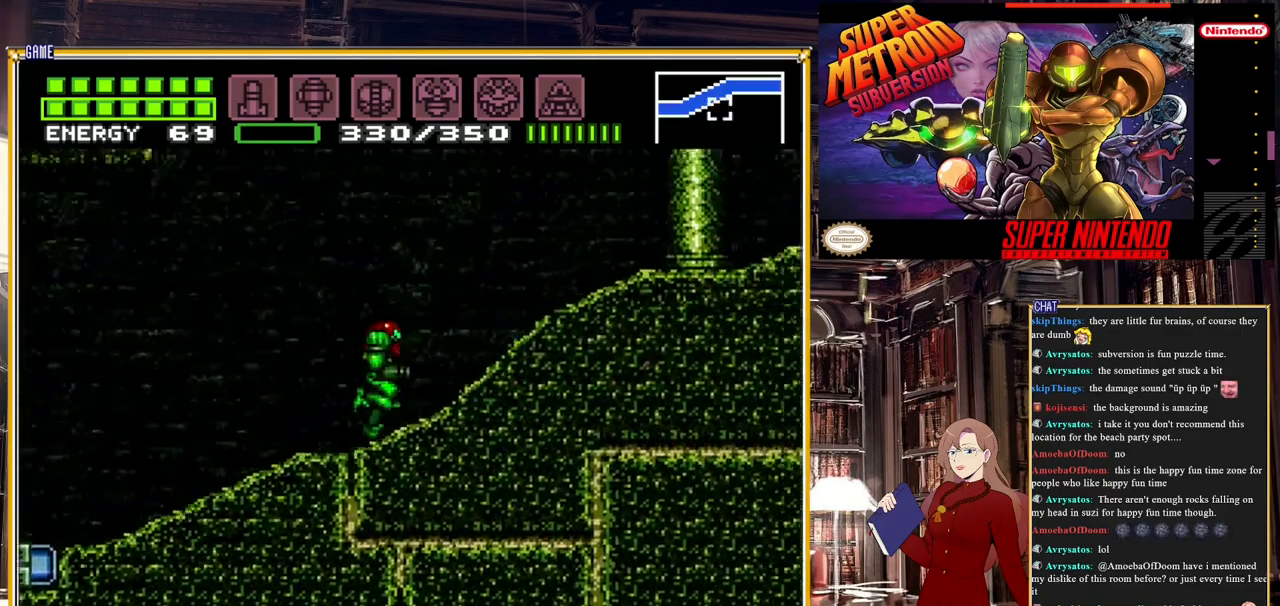
{"buttons": ["B", "DPAD_RIGHT"], "events": []}
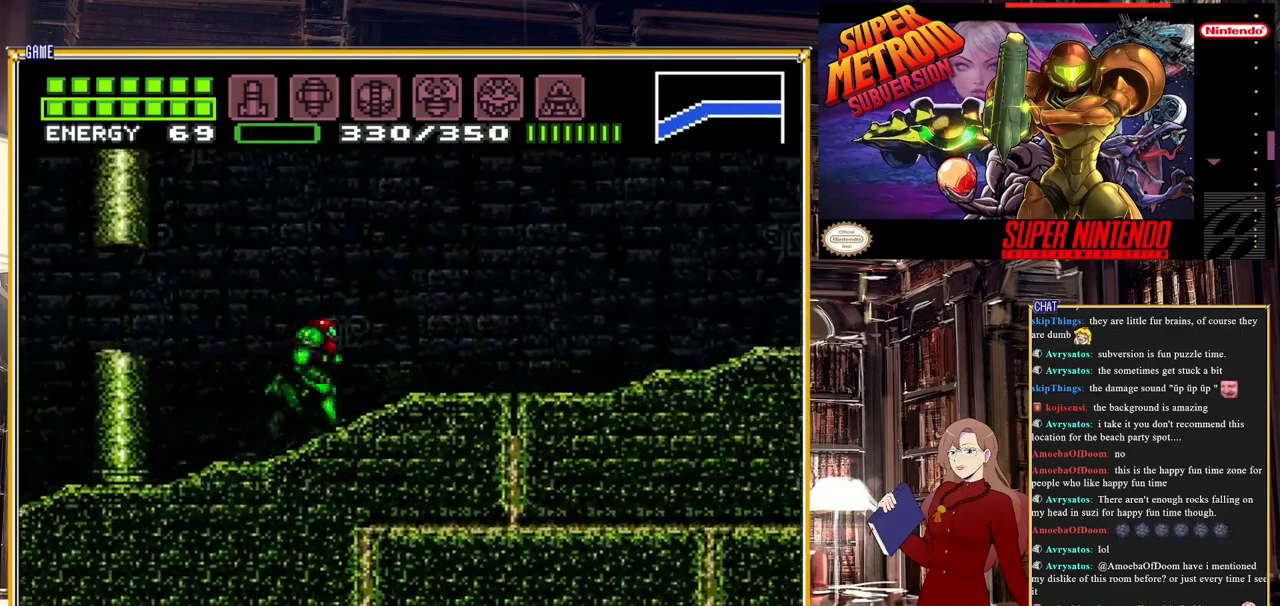
{"buttons": ["B", "DPAD_RIGHT"], "events": []}